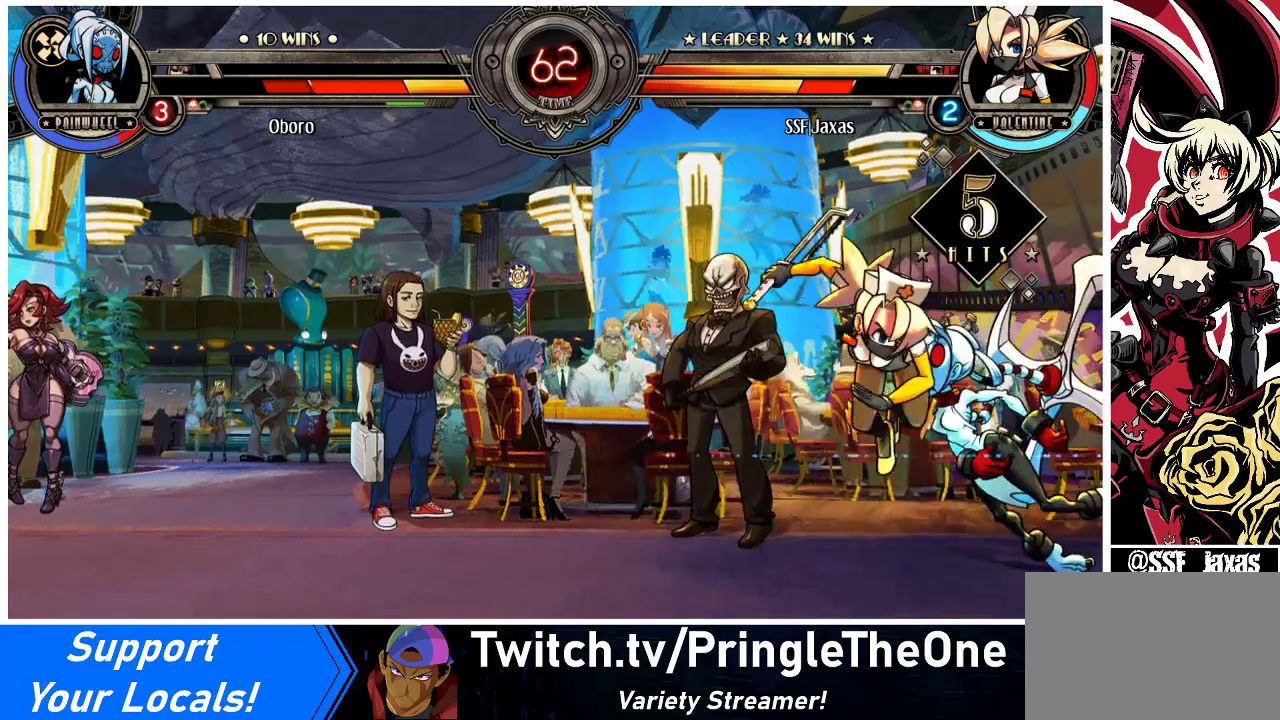
Gameplay with a controller (arcade stick); each line is a JSON object with the inputs held at the frame after it. "events" lists button and stick changes between this image and that frame as [ms after this image, input, new state], when the widget could be followed in between. Not read: L3 R3.
{"buttons": ["DPAD_DOWN", "DPAD_RIGHT"], "events": [[167, "DPAD_RIGHT", "down"], [200, "DPAD_RIGHT", "up"], [267, "DPAD_RIGHT", "down"], [333, "DPAD_RIGHT", "up"], [333, "R1", "down"], [433, "DPAD_DOWN", "down"], [467, "R1", "up"], [500, "DPAD_RIGHT", "down"]]}
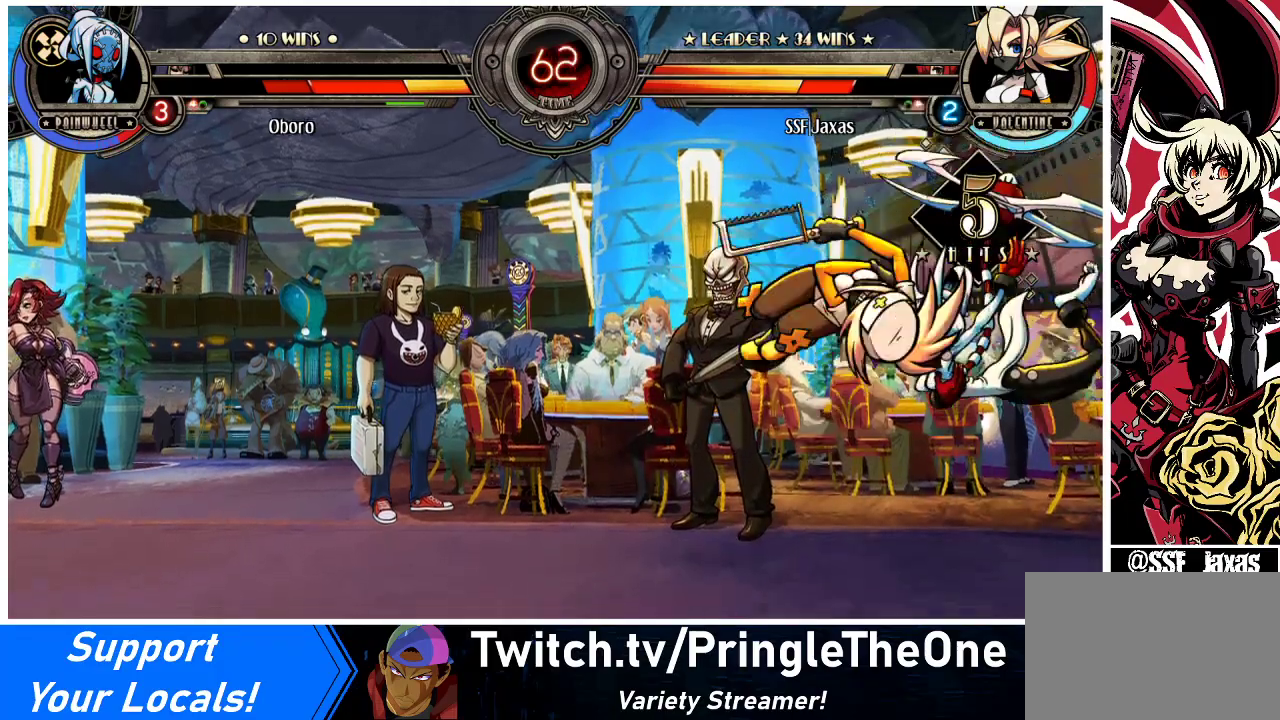
{"buttons": [], "events": [[33, "DPAD_DOWN", "up"], [67, "DPAD_RIGHT", "up"], [67, "R2", "down"], [333, "R2", "up"]]}
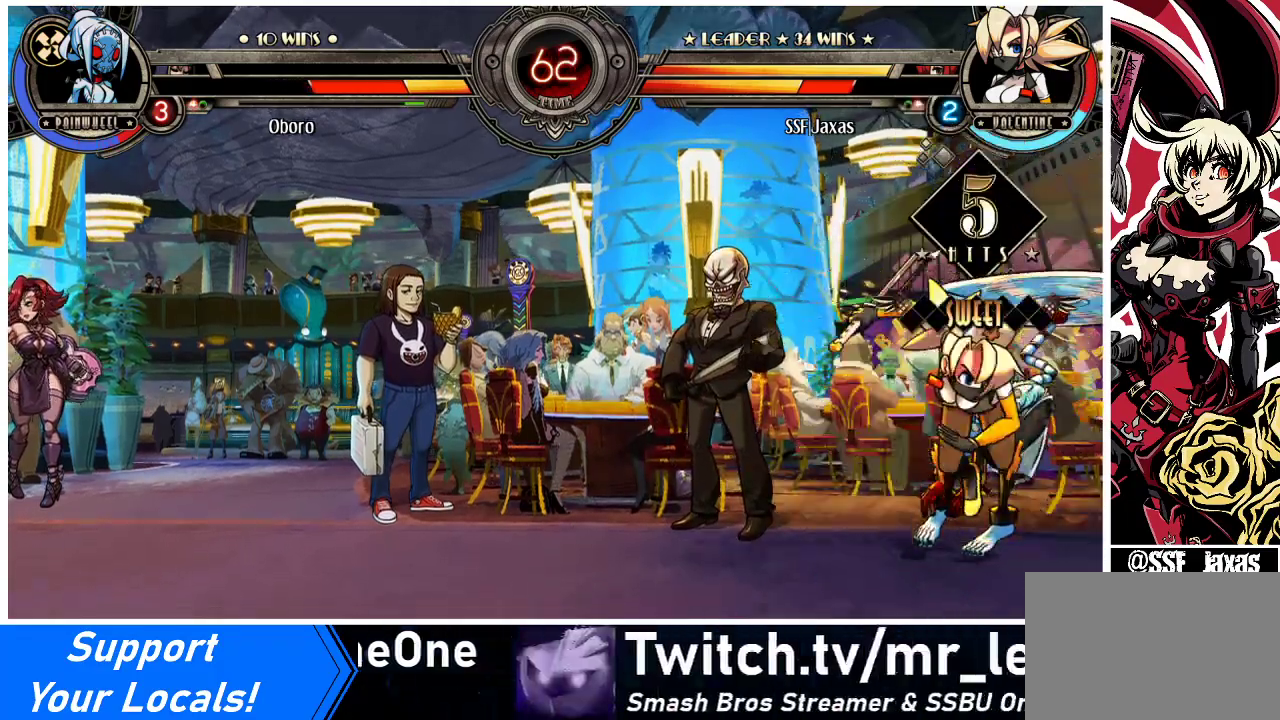
{"buttons": ["DPAD_DOWN", "DPAD_LEFT"], "events": [[267, "DPAD_DOWN", "down"], [267, "DPAD_LEFT", "down"]]}
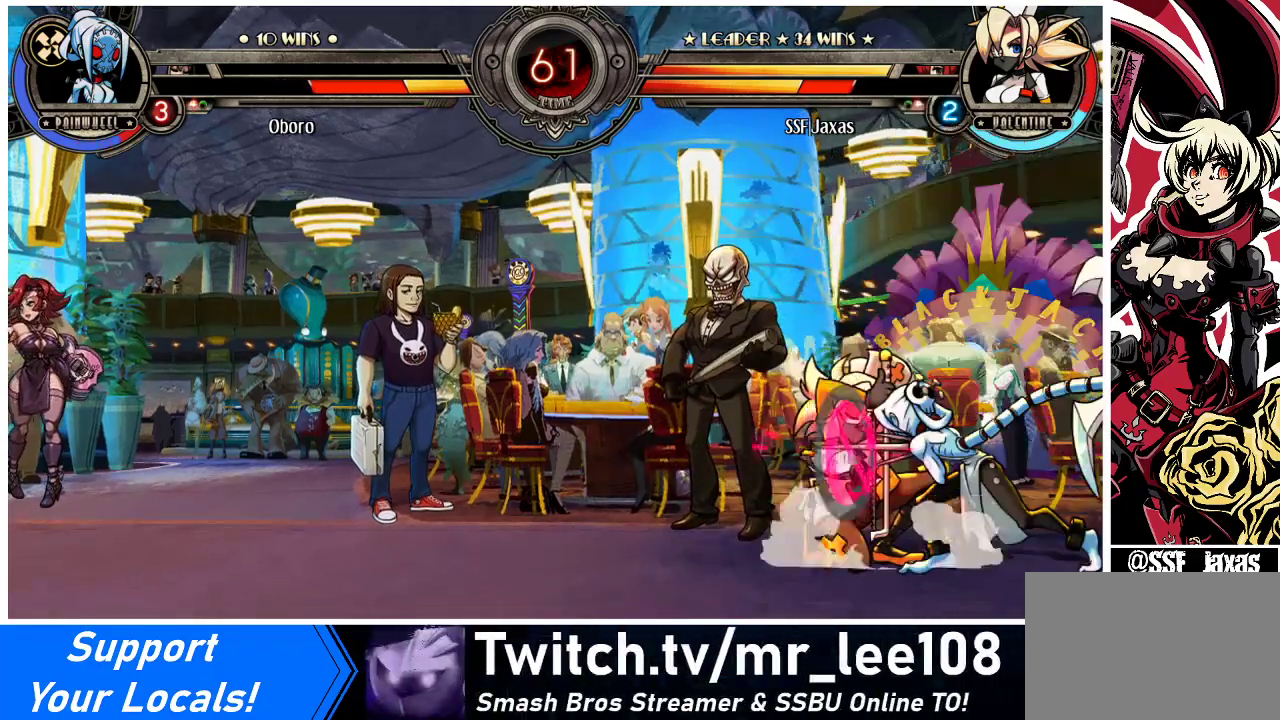
{"buttons": ["SQUARE", "TRIANGLE", "DPAD_DOWN", "DPAD_LEFT"], "events": [[433, "SQUARE", "down"], [433, "TRIANGLE", "down"]]}
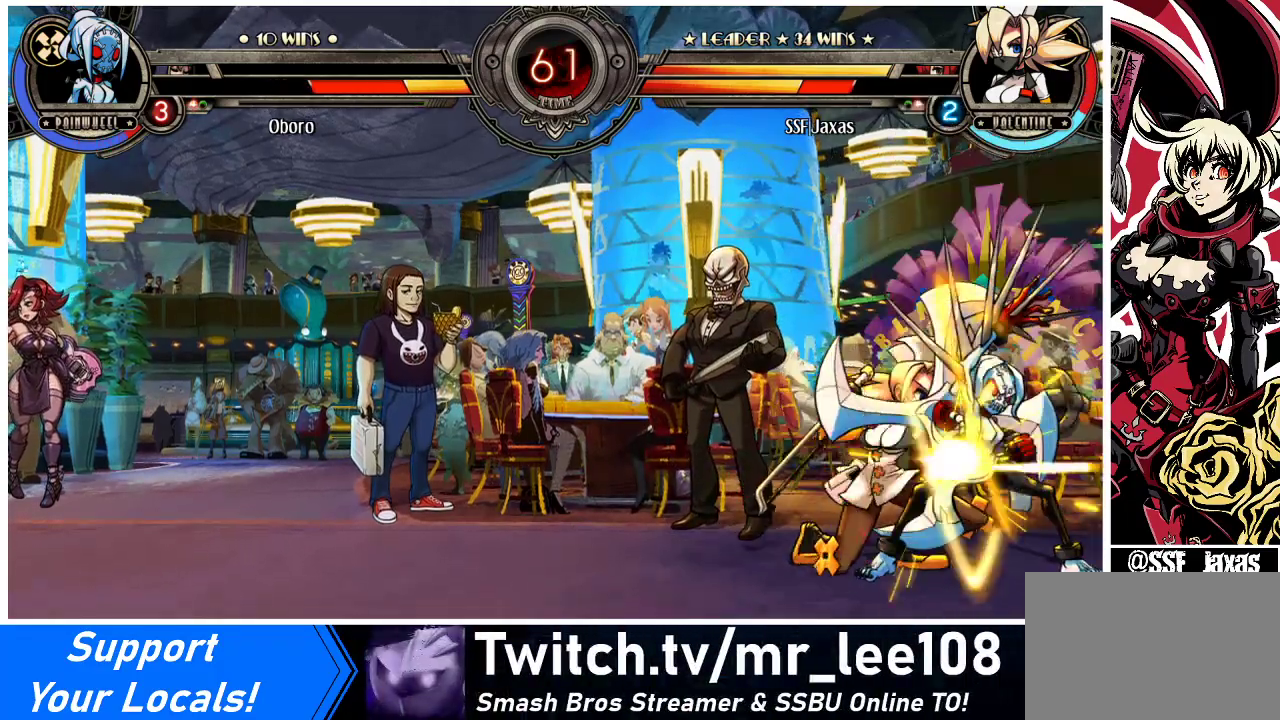
{"buttons": [], "events": [[33, "TRIANGLE", "up"], [67, "DPAD_DOWN", "up"], [67, "SQUARE", "up"], [200, "DPAD_DOWN", "down"], [233, "DPAD_LEFT", "up"], [233, "DPAD_RIGHT", "down"], [300, "CIRCLE", "down"], [300, "DPAD_DOWN", "up"], [300, "R2", "down"], [333, "CIRCLE", "up"], [333, "DPAD_RIGHT", "up"], [333, "R2", "up"]]}
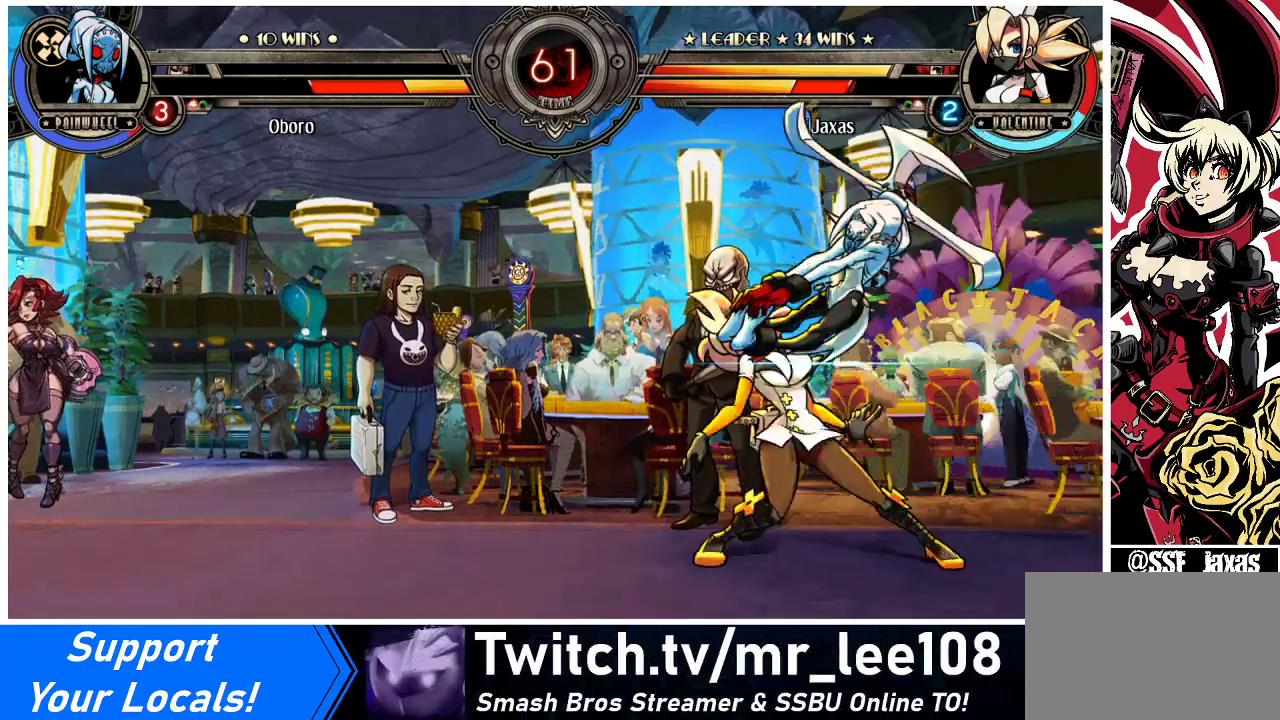
{"buttons": ["DPAD_DOWN", "DPAD_LEFT"], "events": [[300, "DPAD_LEFT", "down"], [333, "DPAD_DOWN", "down"]]}
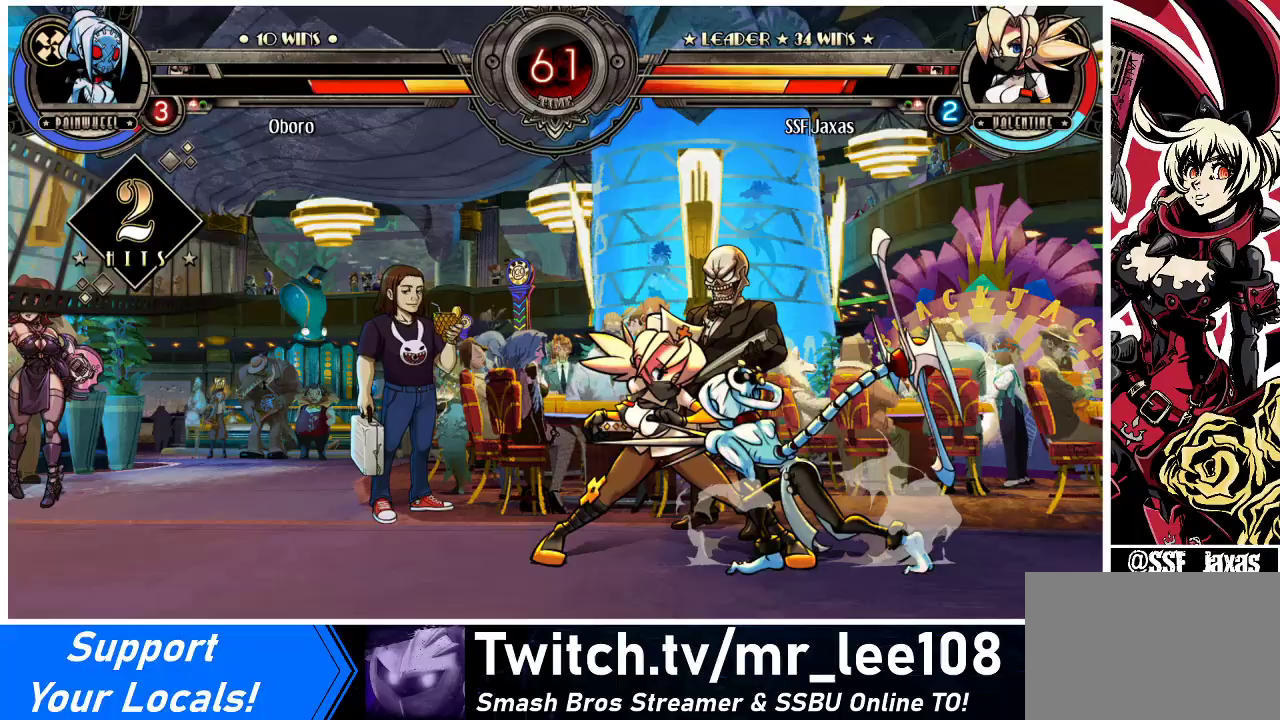
{"buttons": ["DPAD_DOWN", "DPAD_LEFT"], "events": []}
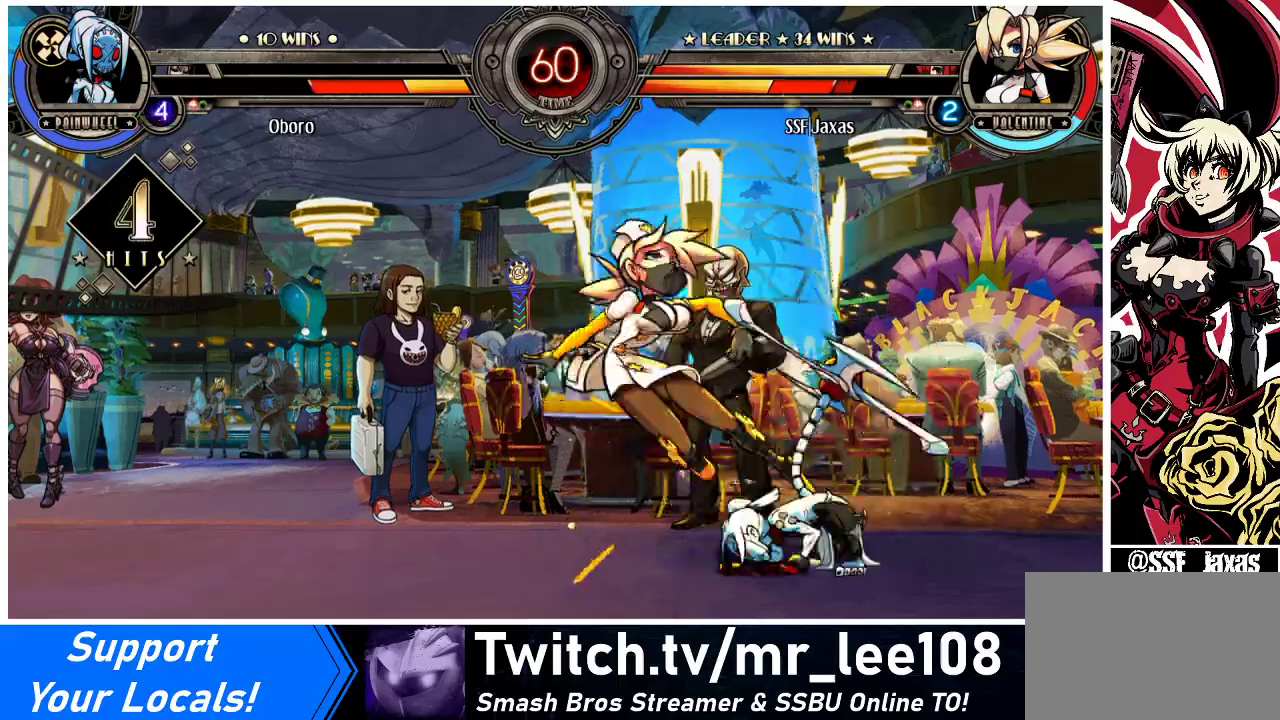
{"buttons": ["DPAD_LEFT"], "events": [[267, "DPAD_DOWN", "up"]]}
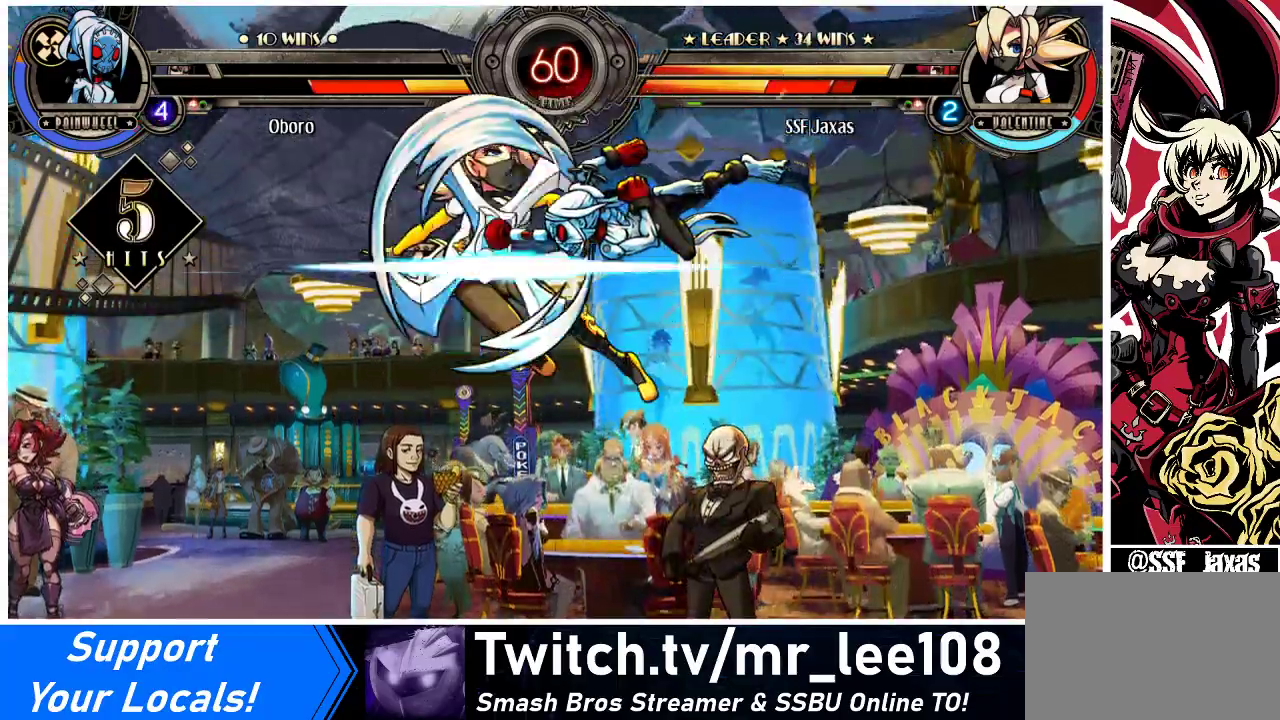
{"buttons": ["DPAD_LEFT"], "events": []}
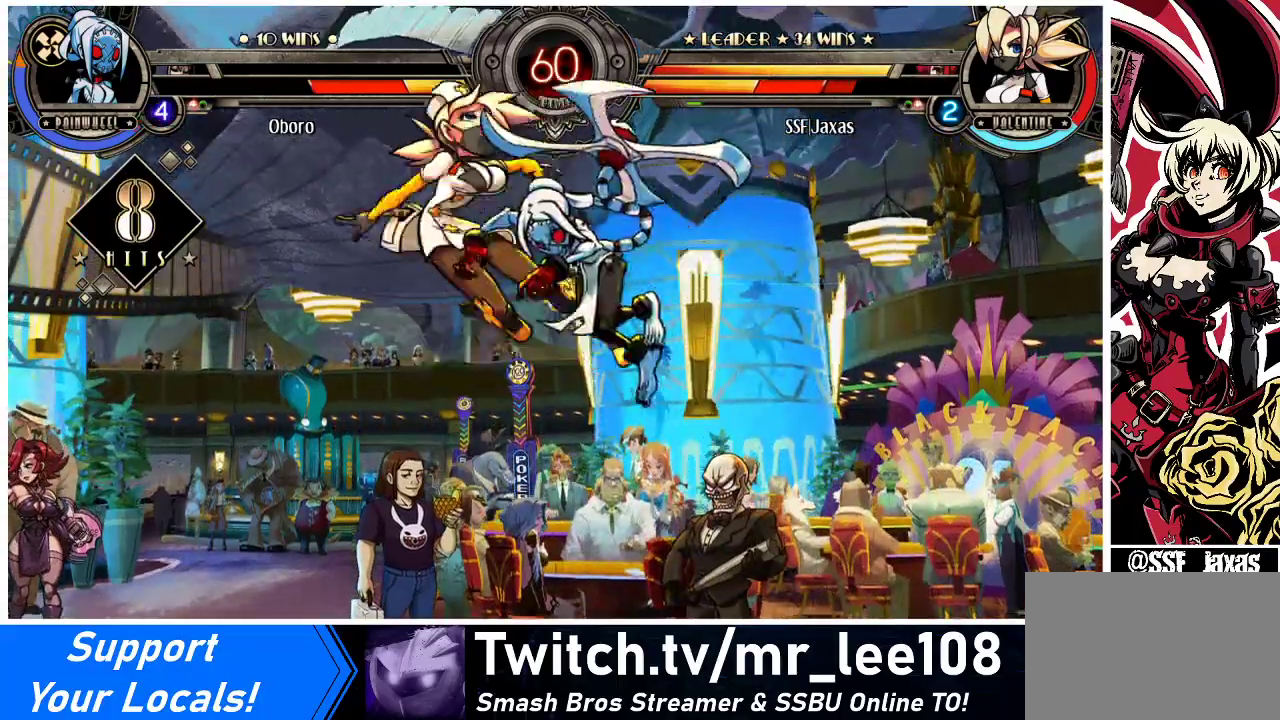
{"buttons": ["DPAD_LEFT"], "events": []}
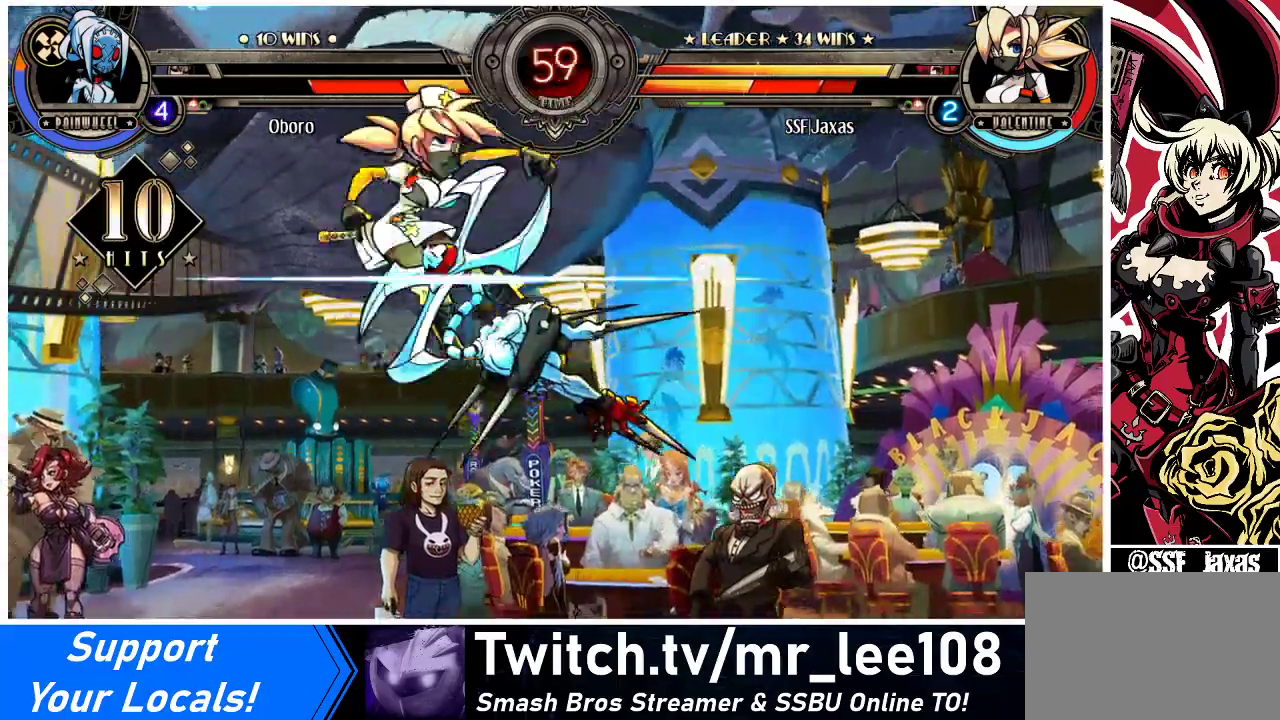
{"buttons": ["DPAD_LEFT"], "events": []}
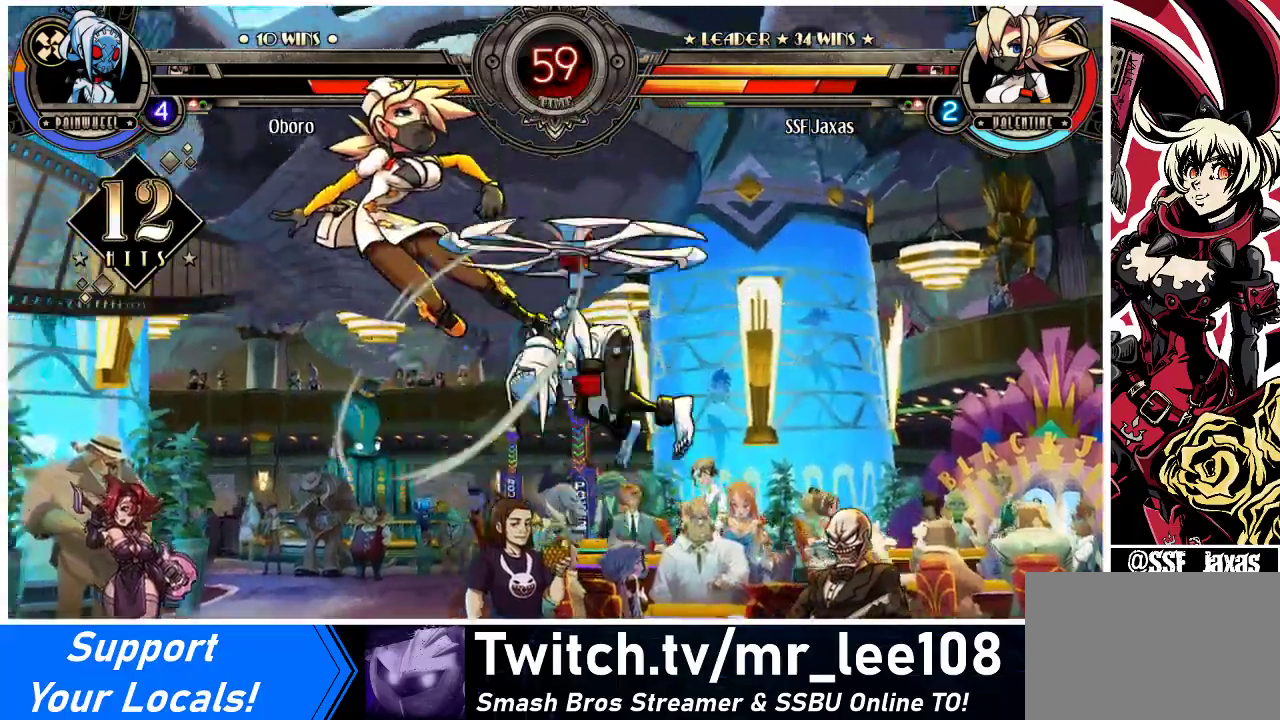
{"buttons": ["DPAD_LEFT"], "events": []}
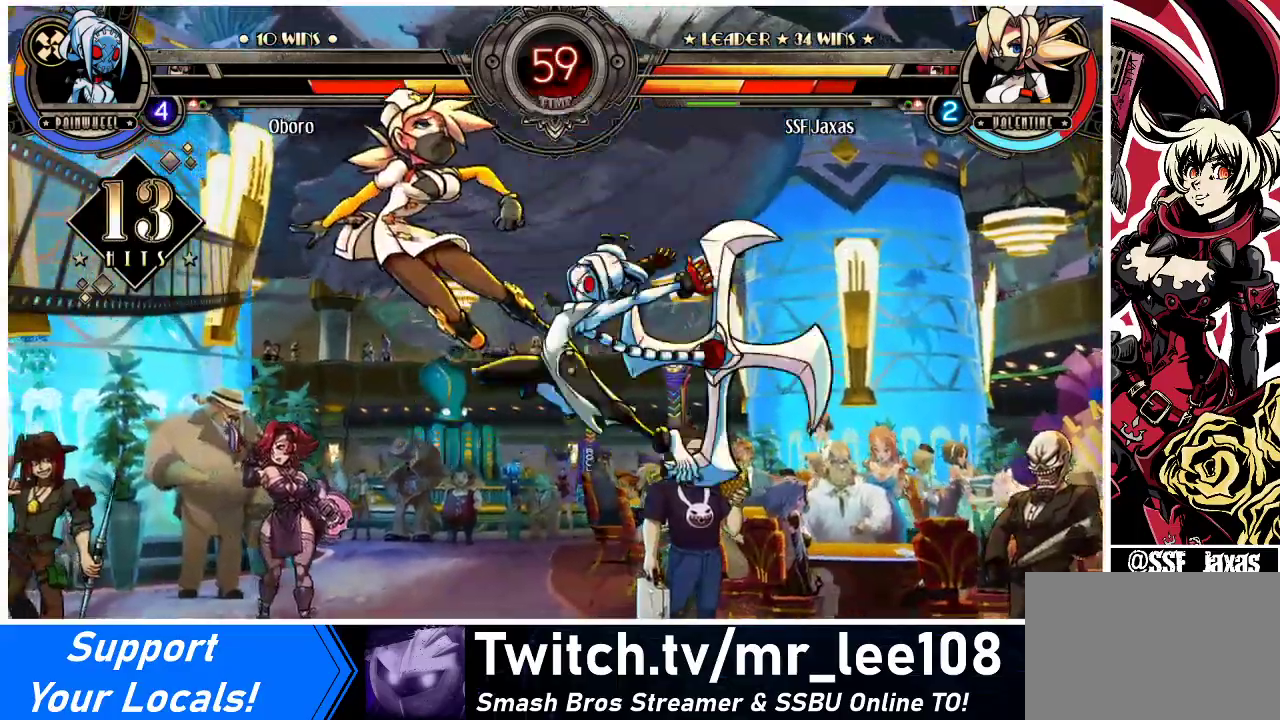
{"buttons": [], "events": [[300, "DPAD_DOWN", "down"], [300, "DPAD_LEFT", "up"], [333, "DPAD_RIGHT", "down"], [367, "DPAD_DOWN", "up"], [400, "CIRCLE", "down"], [400, "R2", "down"], [433, "DPAD_RIGHT", "up"], [467, "CIRCLE", "up"], [467, "R2", "up"]]}
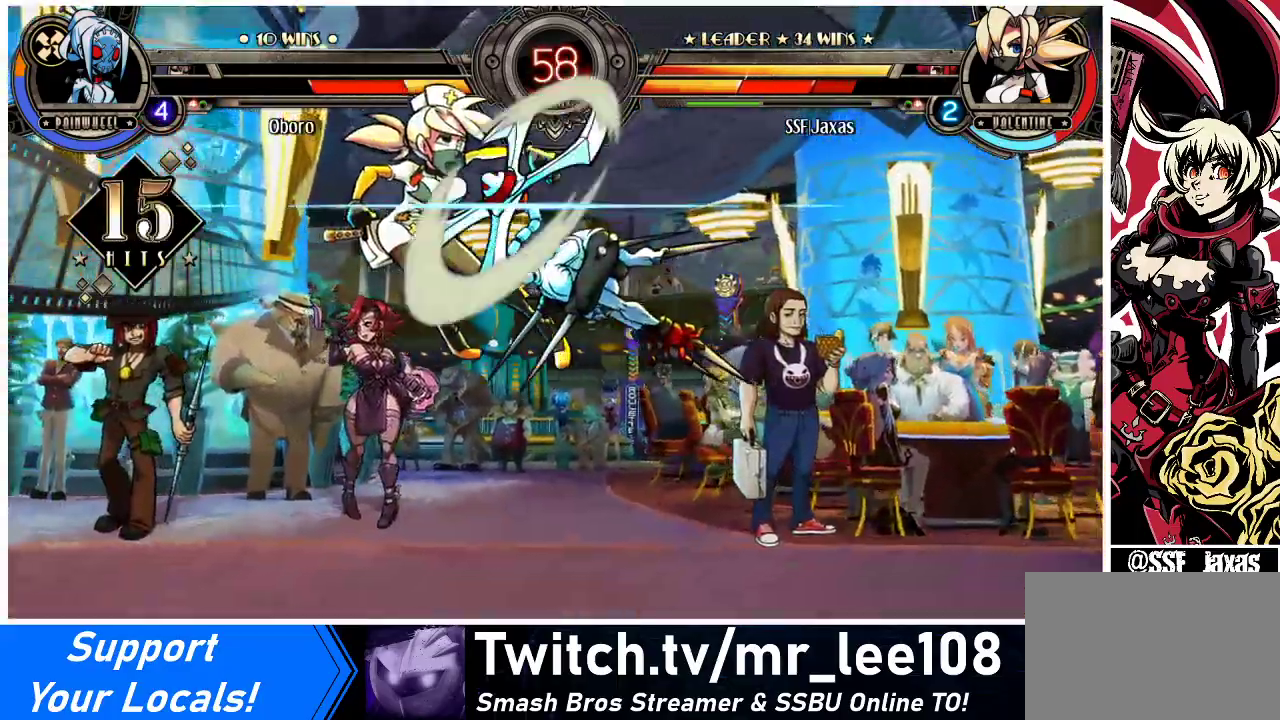
{"buttons": [], "events": [[367, "DPAD_DOWN", "down"], [400, "DPAD_RIGHT", "down"], [433, "CIRCLE", "down"], [433, "DPAD_DOWN", "up"], [433, "R2", "down"], [500, "CIRCLE", "up"], [500, "DPAD_RIGHT", "up"], [500, "R2", "up"]]}
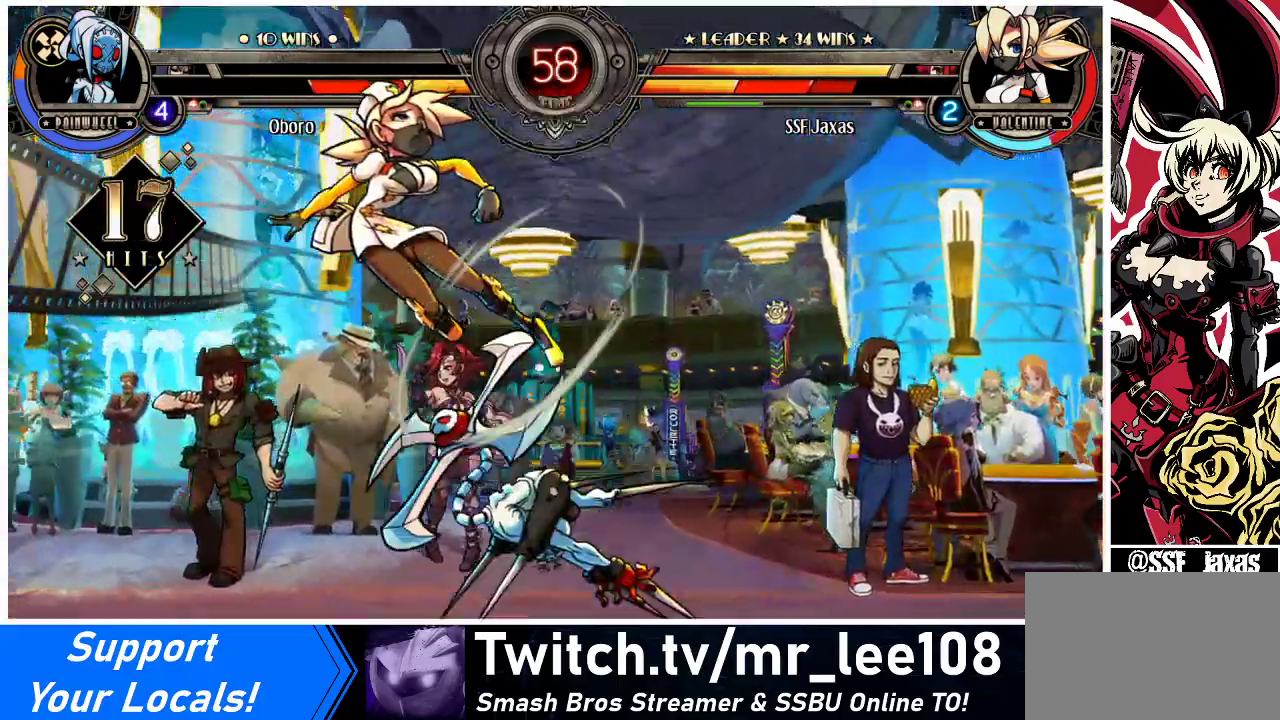
{"buttons": [], "events": [[300, "DPAD_DOWN", "down"], [333, "DPAD_RIGHT", "down"], [367, "CIRCLE", "down"], [367, "DPAD_DOWN", "up"], [367, "R2", "down"], [400, "CIRCLE", "up"], [400, "DPAD_RIGHT", "up"], [400, "R2", "up"]]}
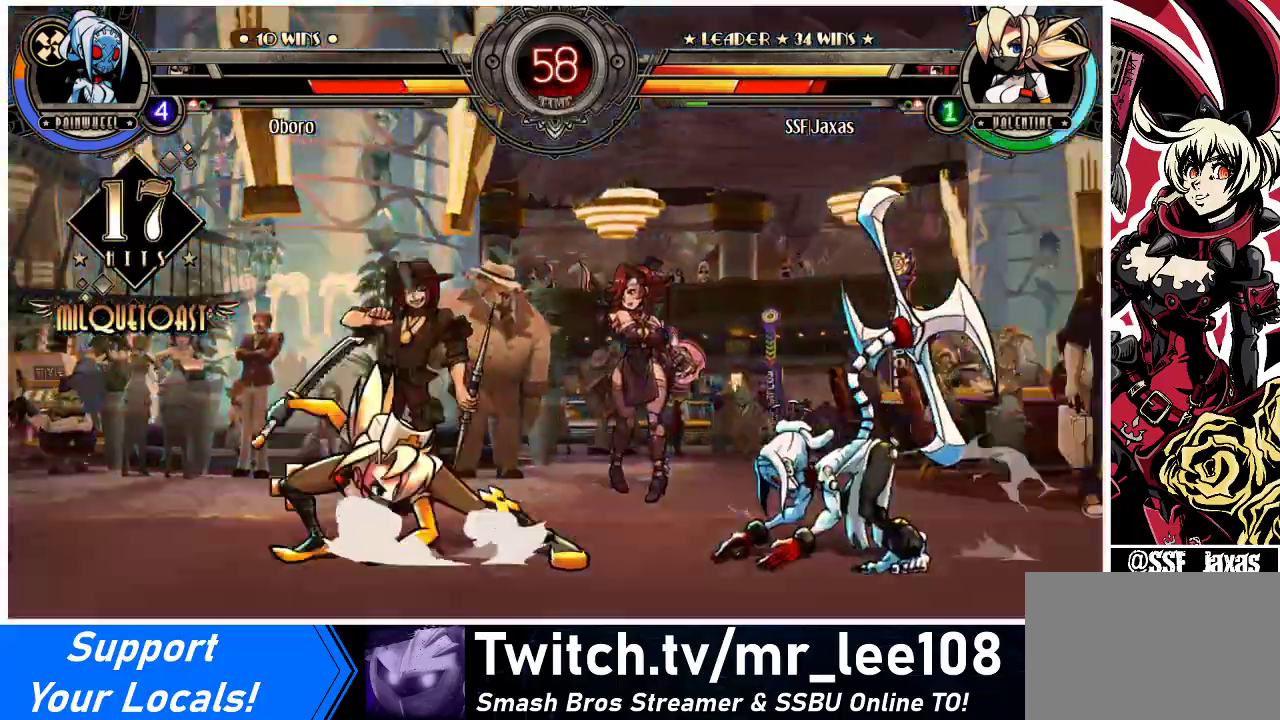
{"buttons": [], "events": []}
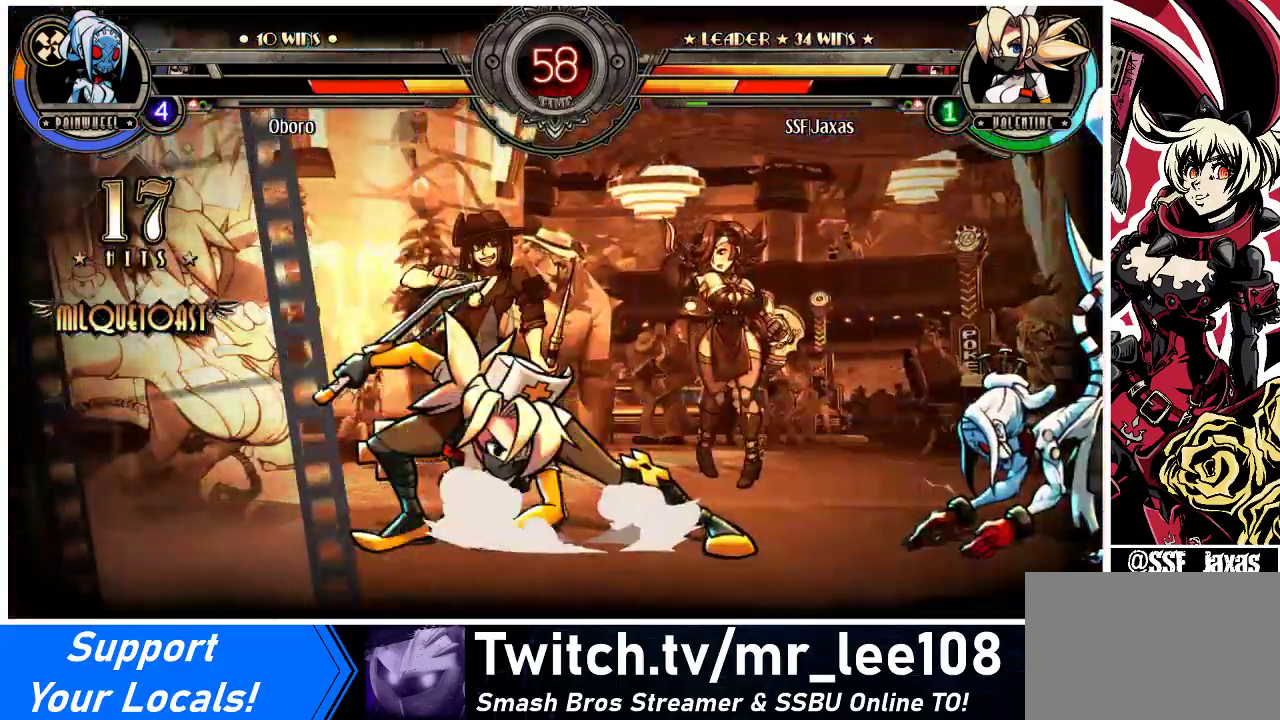
{"buttons": [], "events": []}
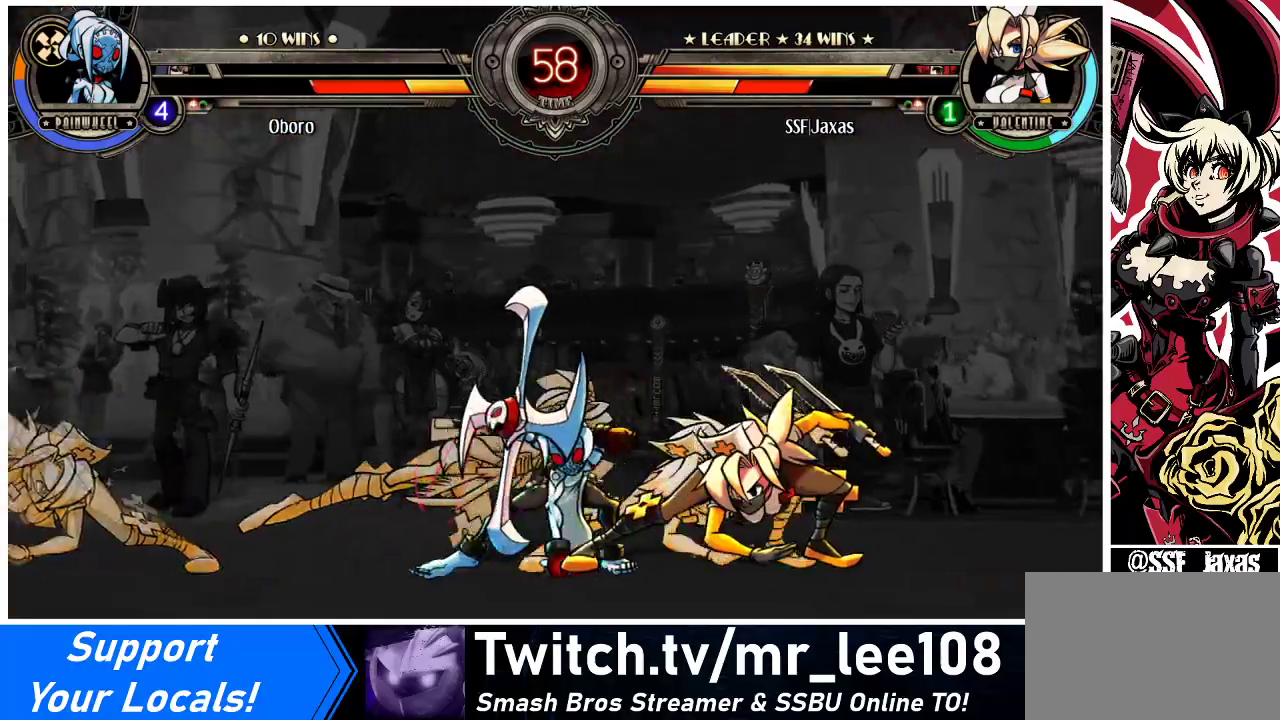
{"buttons": [], "events": [[233, "DPAD_DOWN", "down"], [300, "DPAD_LEFT", "down"], [333, "CIRCLE", "down"], [333, "DPAD_DOWN", "up"], [333, "R2", "down"], [367, "CIRCLE", "up"], [367, "R2", "up"], [400, "DPAD_LEFT", "up"]]}
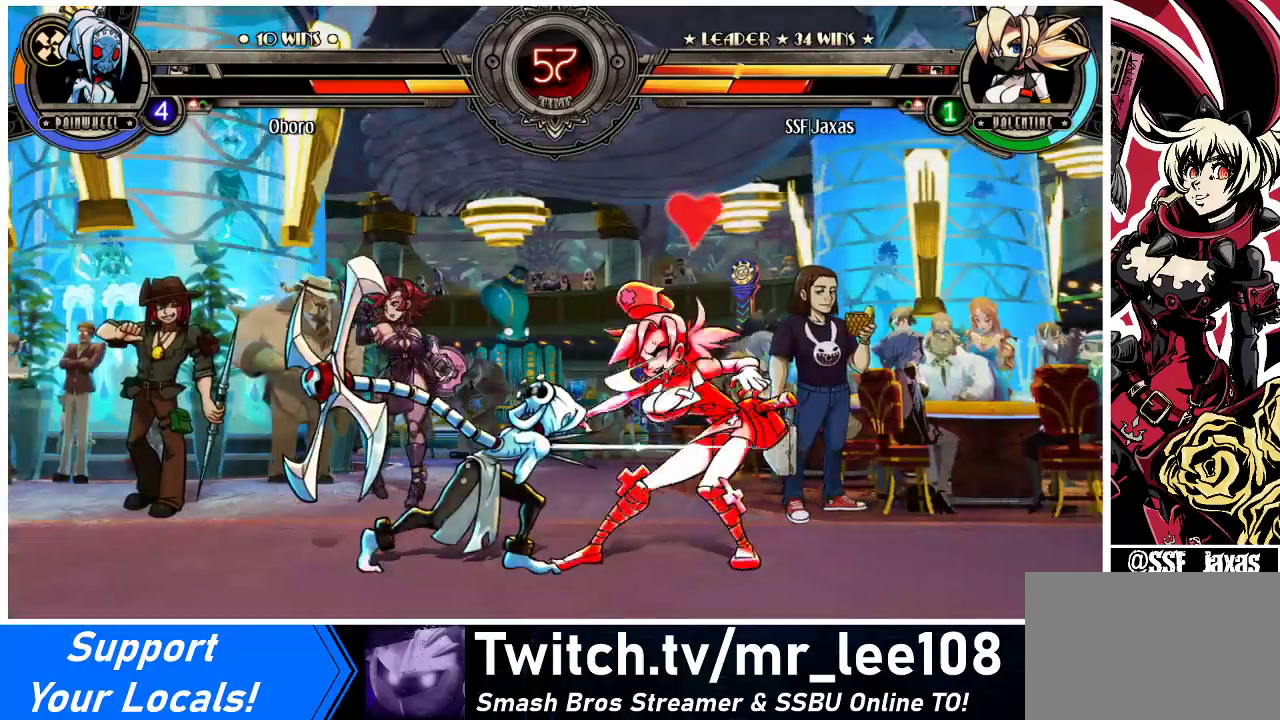
{"buttons": ["DPAD_DOWN", "DPAD_RIGHT"], "events": [[33, "DPAD_DOWN", "down"], [33, "DPAD_RIGHT", "down"]]}
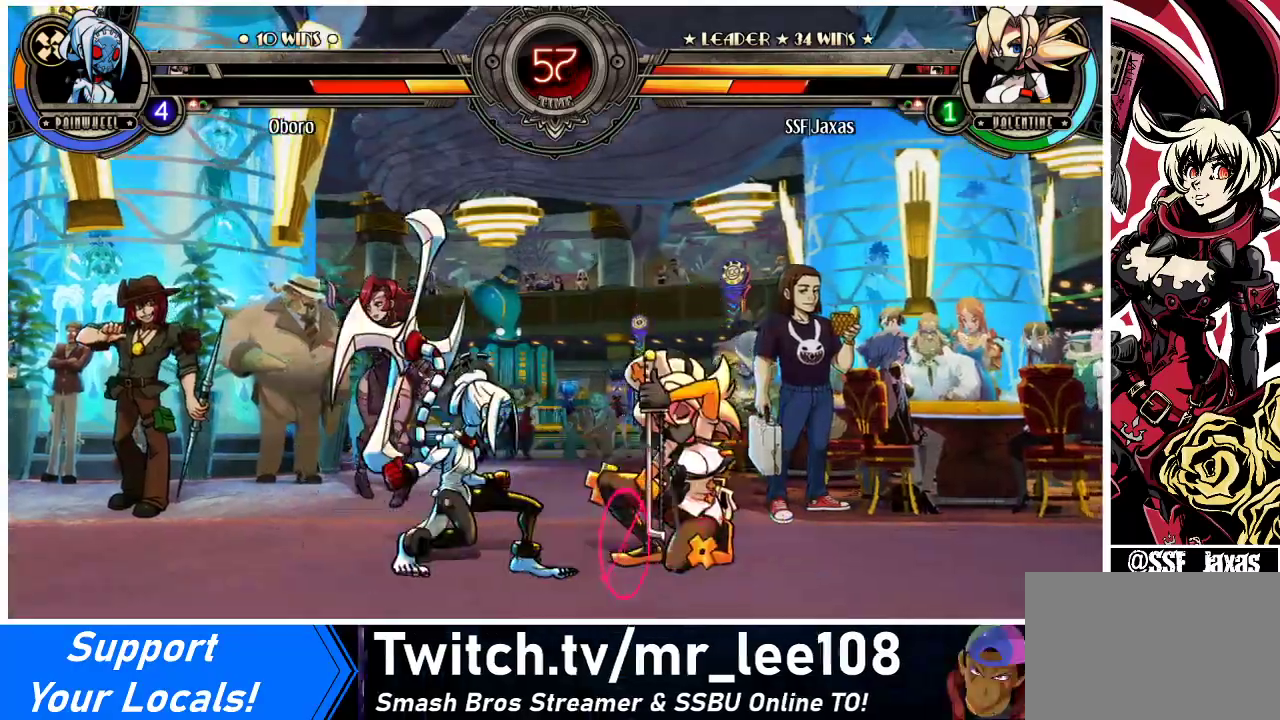
{"buttons": ["DPAD_DOWN", "DPAD_RIGHT"], "events": [[267, "SQUARE", "down"], [267, "TRIANGLE", "down"], [367, "SQUARE", "up"], [367, "TRIANGLE", "up"]]}
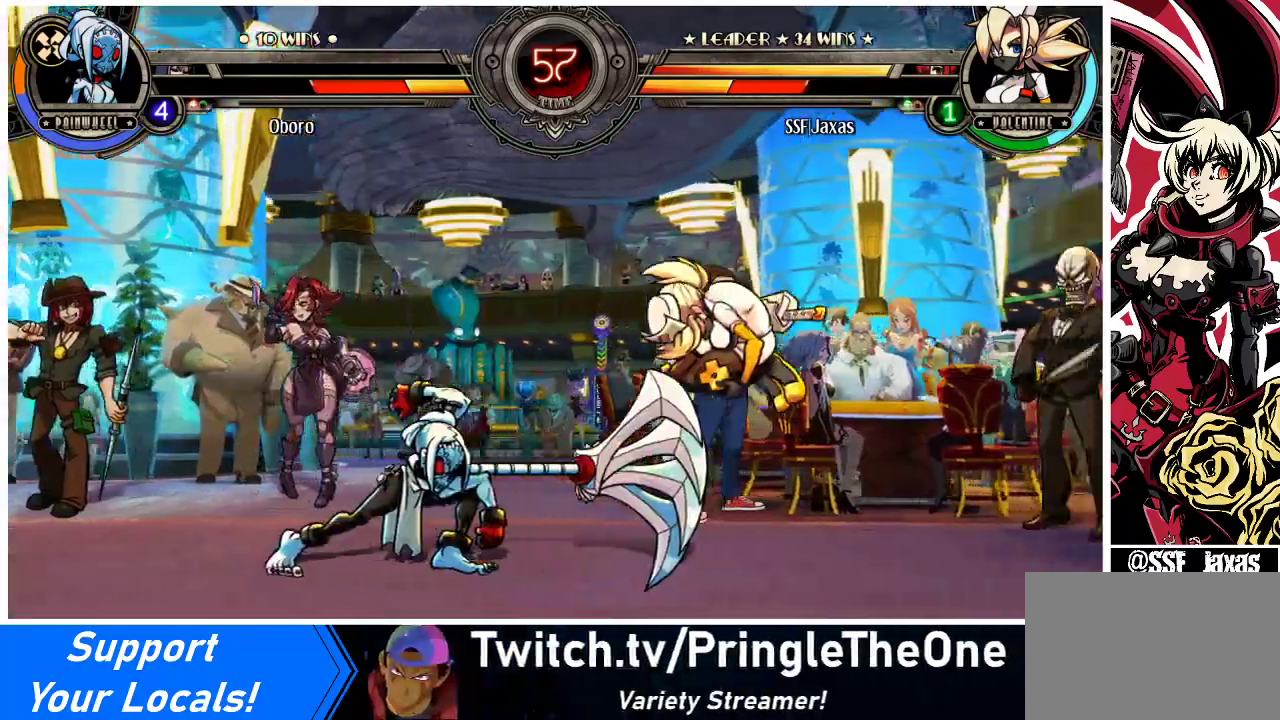
{"buttons": ["DPAD_RIGHT"], "events": [[167, "DPAD_DOWN", "up"], [200, "DPAD_UP", "down"], [367, "DPAD_UP", "up"]]}
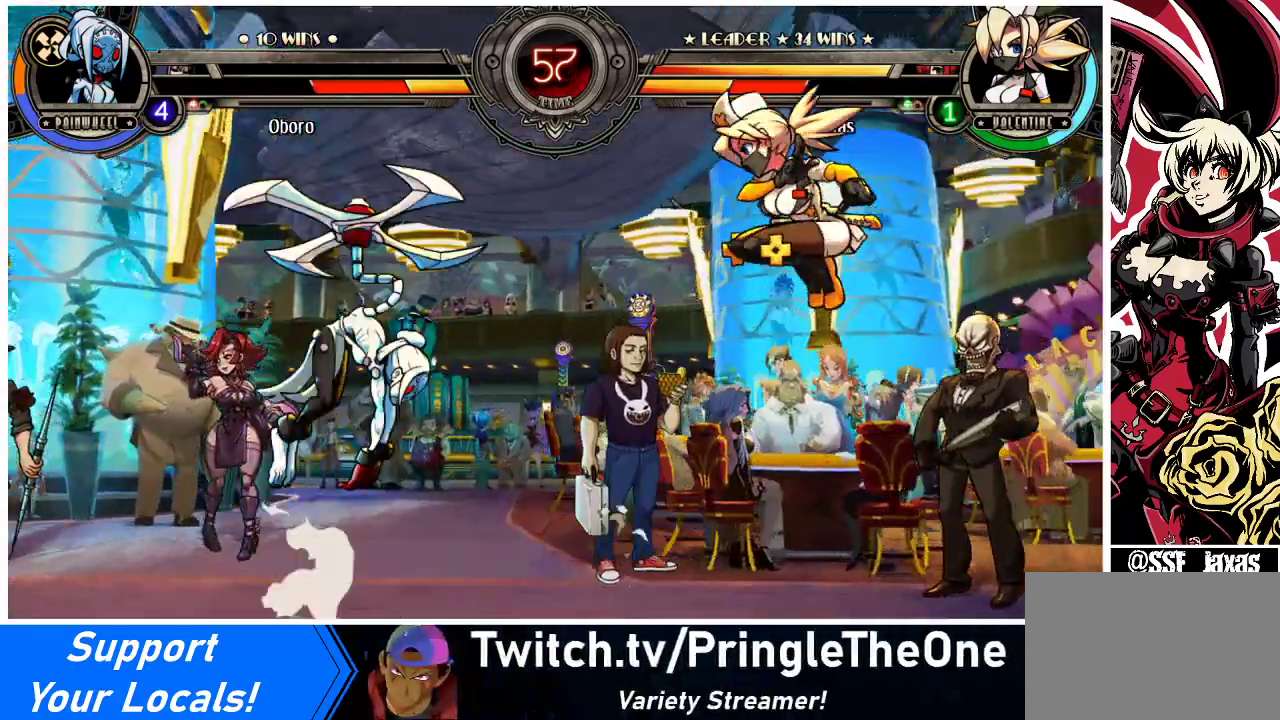
{"buttons": [], "events": [[33, "DPAD_DOWN", "down"], [33, "DPAD_RIGHT", "up"], [100, "DPAD_LEFT", "down"], [133, "DPAD_DOWN", "up"], [167, "R1", "down"], [233, "DPAD_LEFT", "up"], [267, "R1", "up"]]}
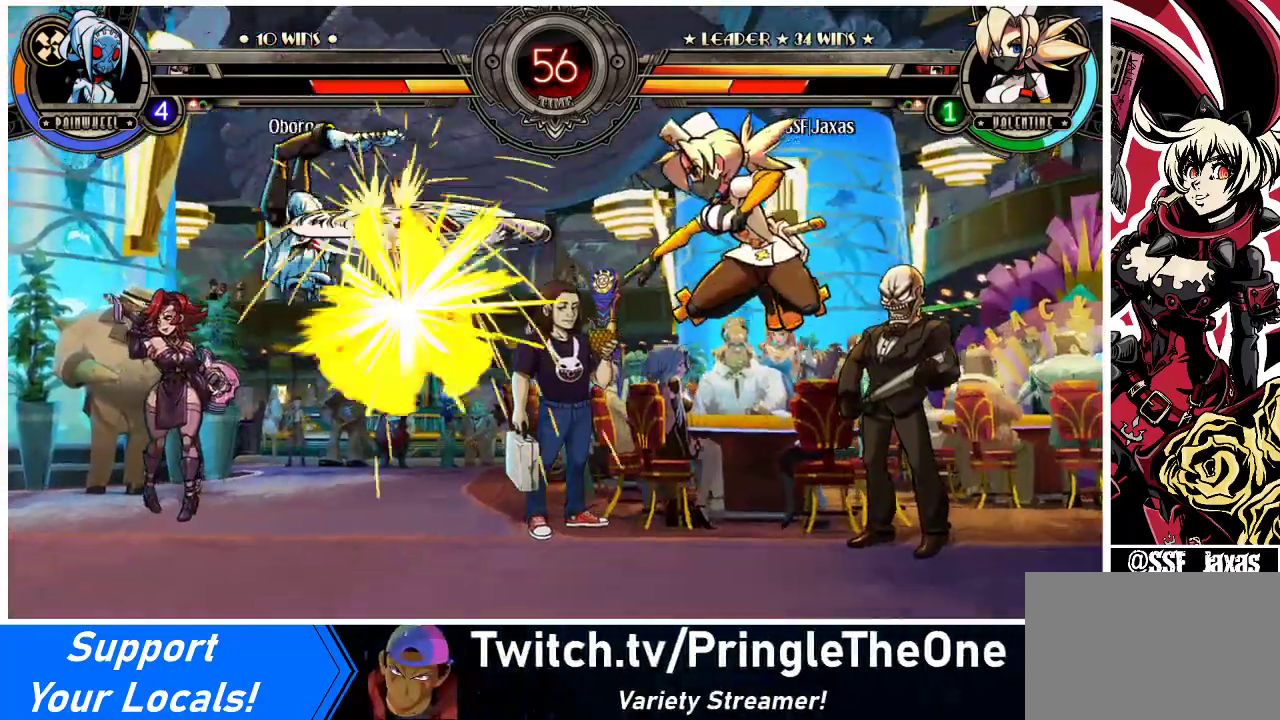
{"buttons": ["TRIANGLE", "DPAD_LEFT"], "events": [[167, "DPAD_LEFT", "down"], [200, "DPAD_LEFT", "up"], [267, "DPAD_LEFT", "down"], [400, "TRIANGLE", "down"]]}
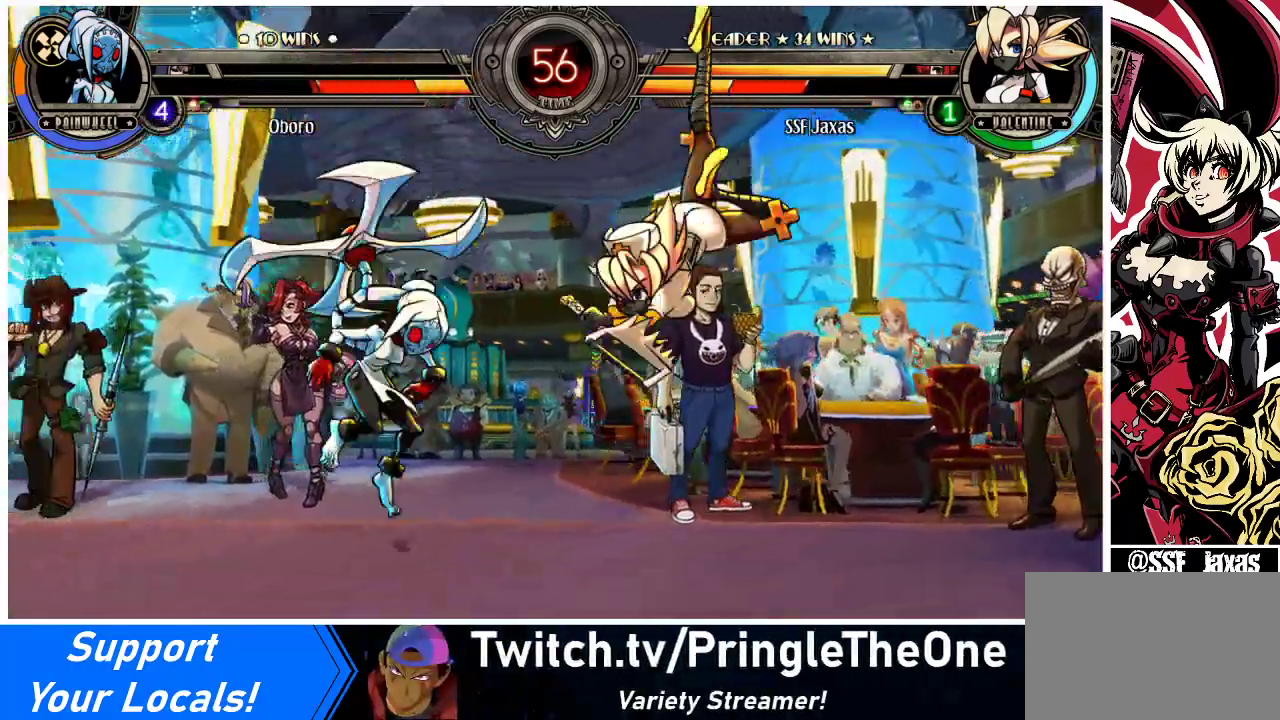
{"buttons": ["SQUARE"], "events": [[67, "TRIANGLE", "up"], [300, "SQUARE", "down"], [333, "DPAD_LEFT", "up"], [433, "SQUARE", "up"], [500, "SQUARE", "down"]]}
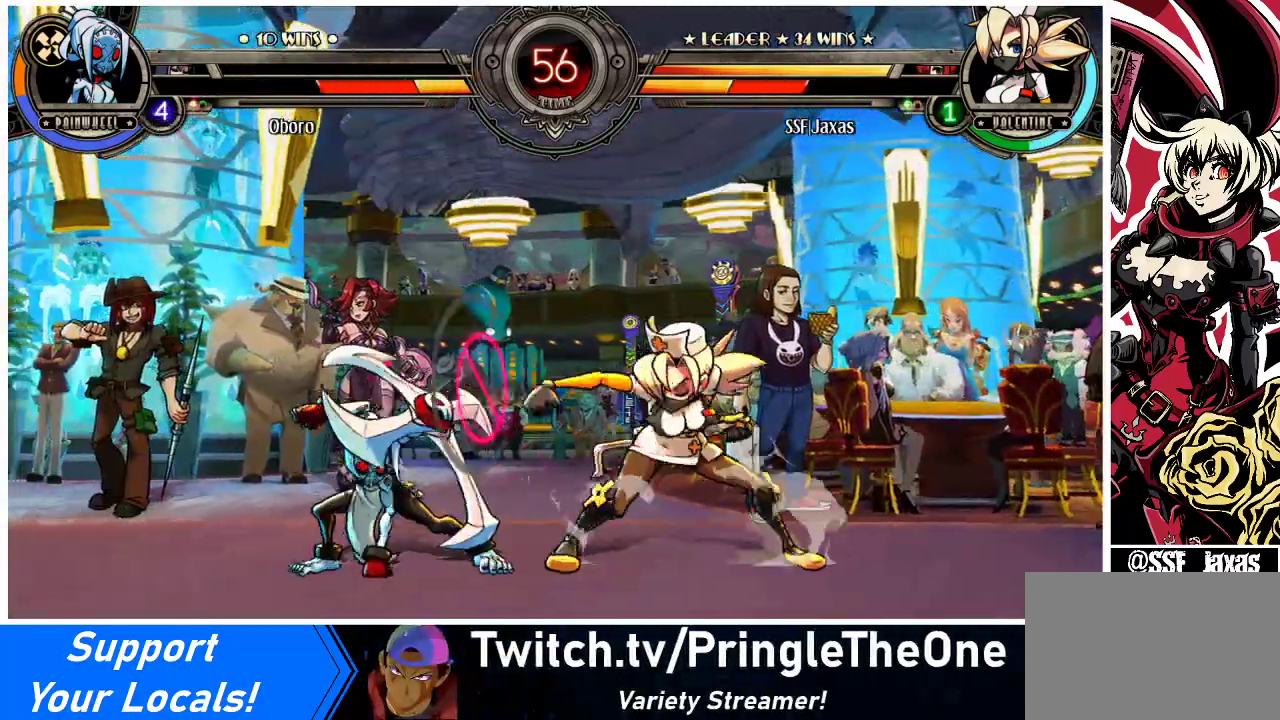
{"buttons": [], "events": [[100, "SQUARE", "up"], [400, "R2", "down"], [500, "R2", "up"]]}
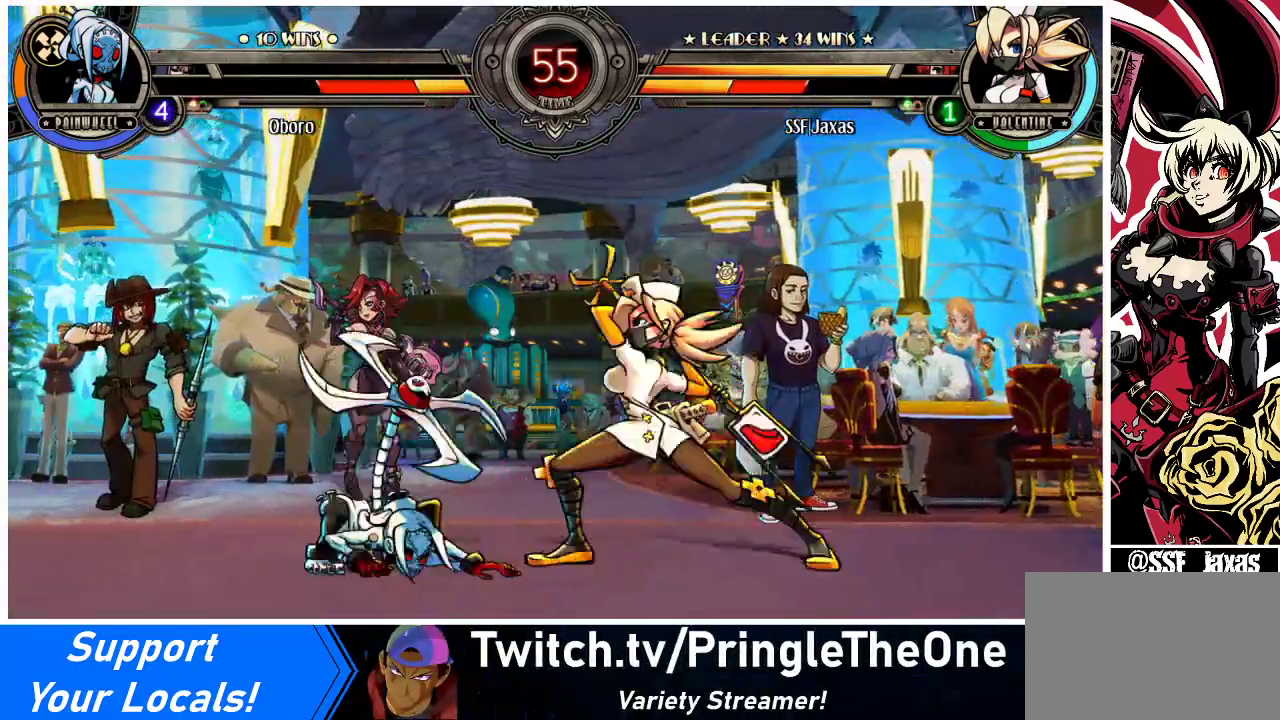
{"buttons": [], "events": [[167, "R2", "down"], [367, "R2", "up"]]}
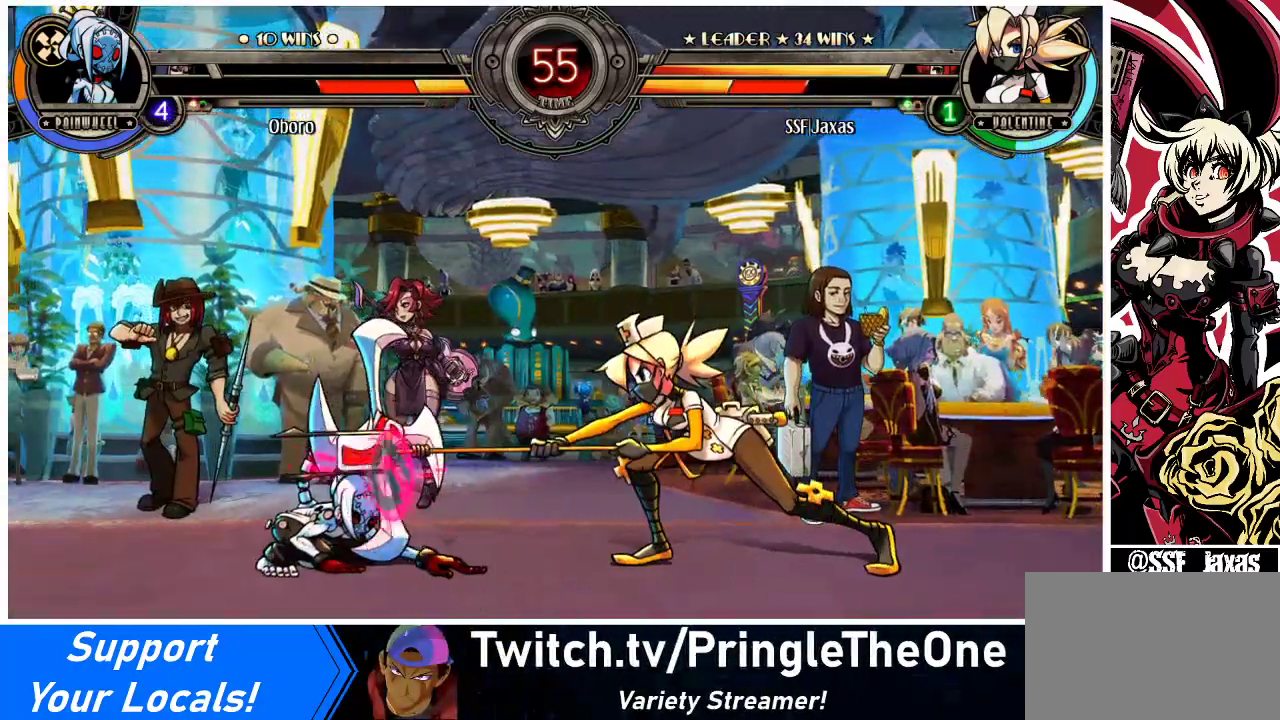
{"buttons": ["DPAD_DOWN", "DPAD_LEFT"], "events": [[233, "R2", "down"], [400, "R2", "up"], [467, "DPAD_DOWN", "down"], [500, "DPAD_LEFT", "down"]]}
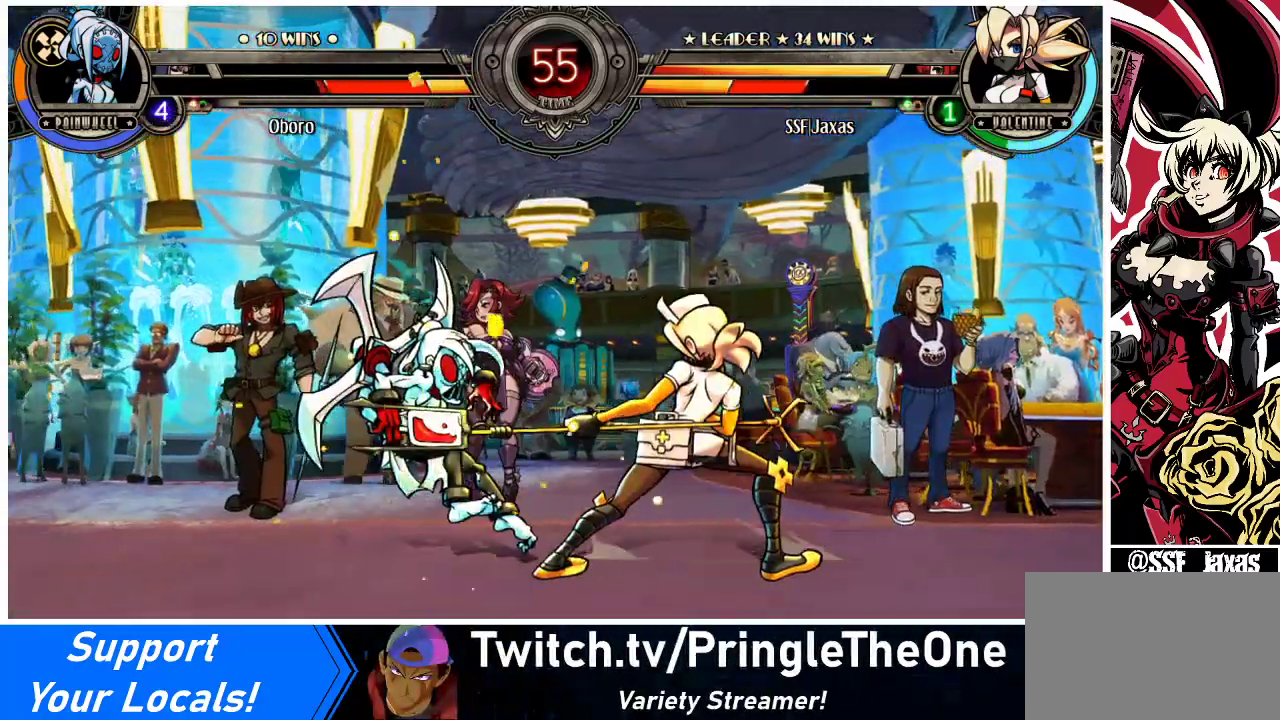
{"buttons": [], "events": [[33, "DPAD_DOWN", "up"], [67, "DPAD_LEFT", "up"], [67, "SQUARE", "down"], [200, "SQUARE", "up"]]}
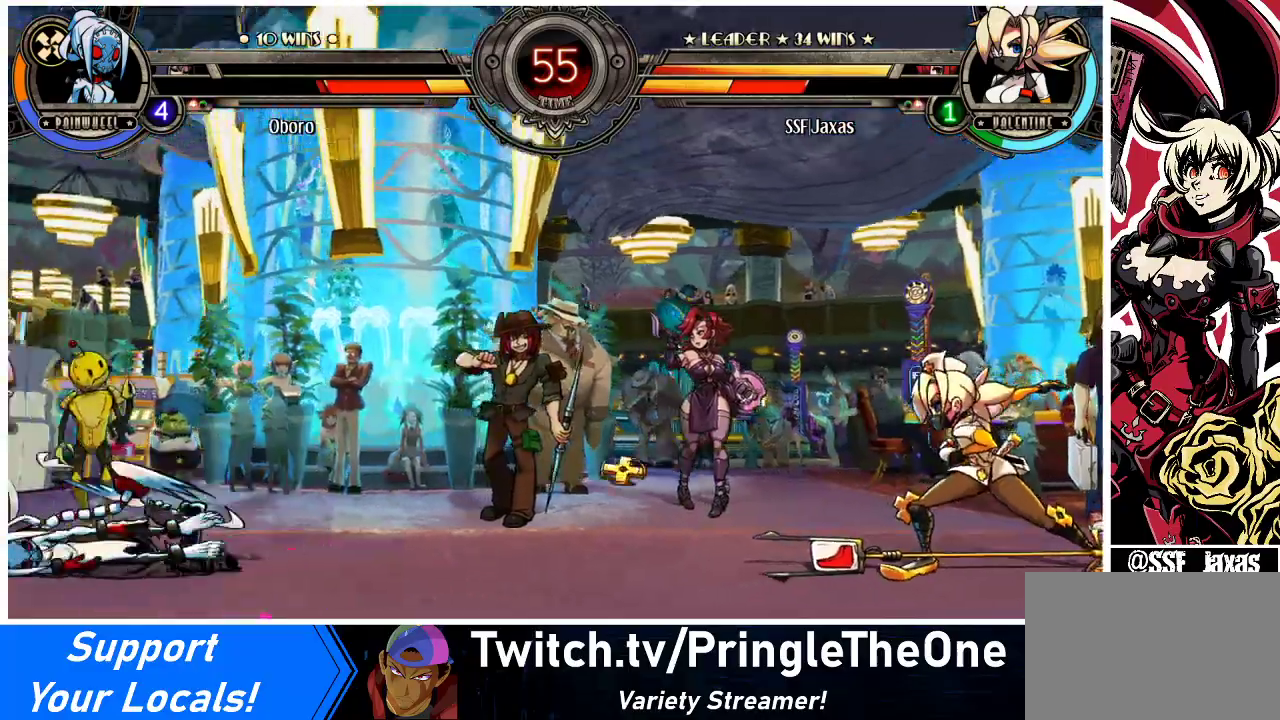
{"buttons": ["DPAD_LEFT"], "events": [[267, "DPAD_LEFT", "down"], [333, "DPAD_LEFT", "up"], [400, "DPAD_LEFT", "down"]]}